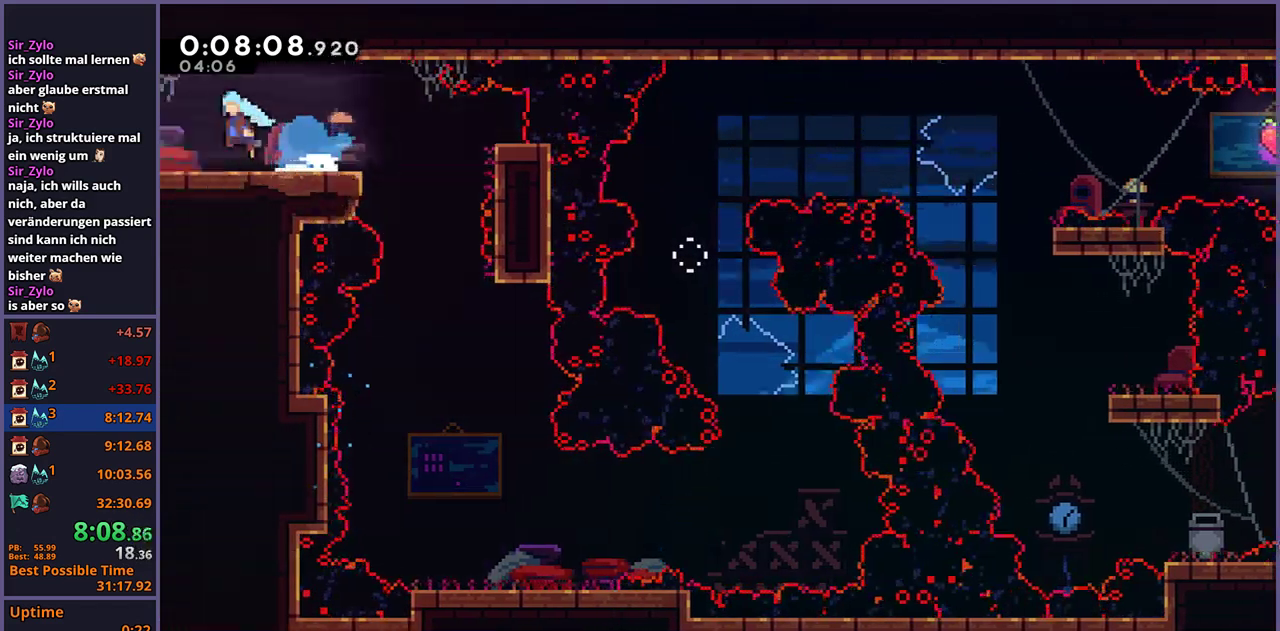
Gameplay with a controller (PlayStation layout); each line is a JSON object with the inputs held at the frame after it. "events" lists button and stick changes between this image and that frame as [ms after this image, input, new state], when the widget could be followed in between.
{"buttons": [], "left_stick": "left", "right_stick": "center", "events": [[233, "left_stick", "center"], [417, "left_stick", "left"]]}
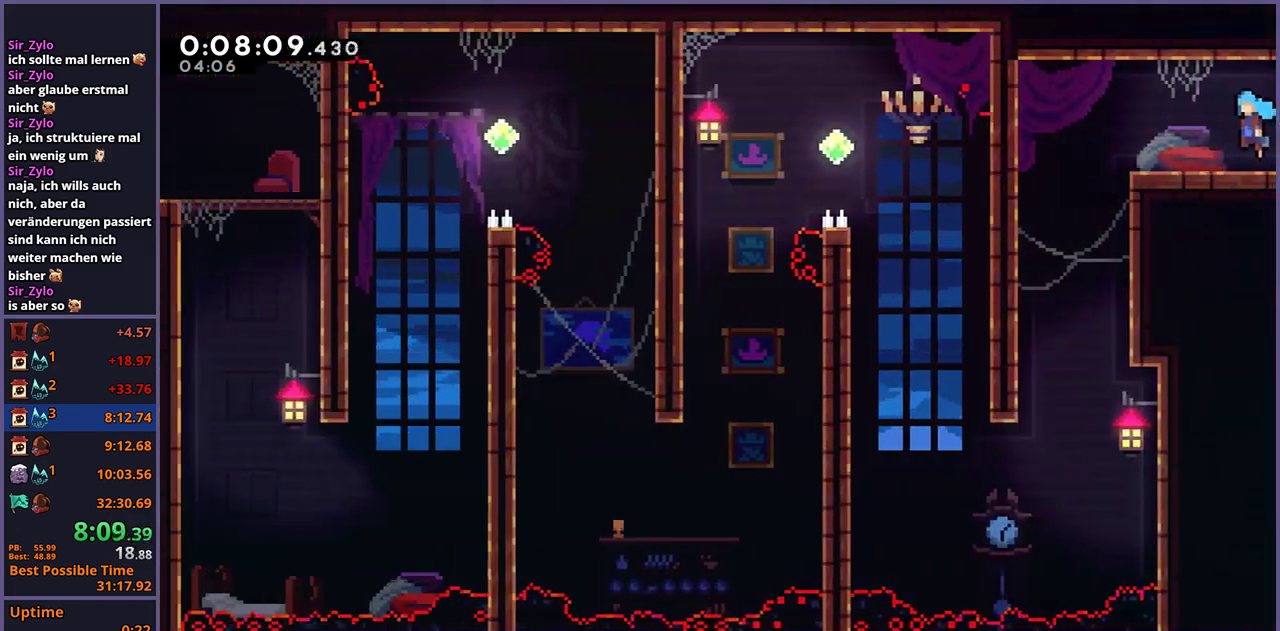
{"buttons": [], "left_stick": "down", "right_stick": "center", "events": [[300, "left_stick", "down-left"], [433, "left_stick", "down"]]}
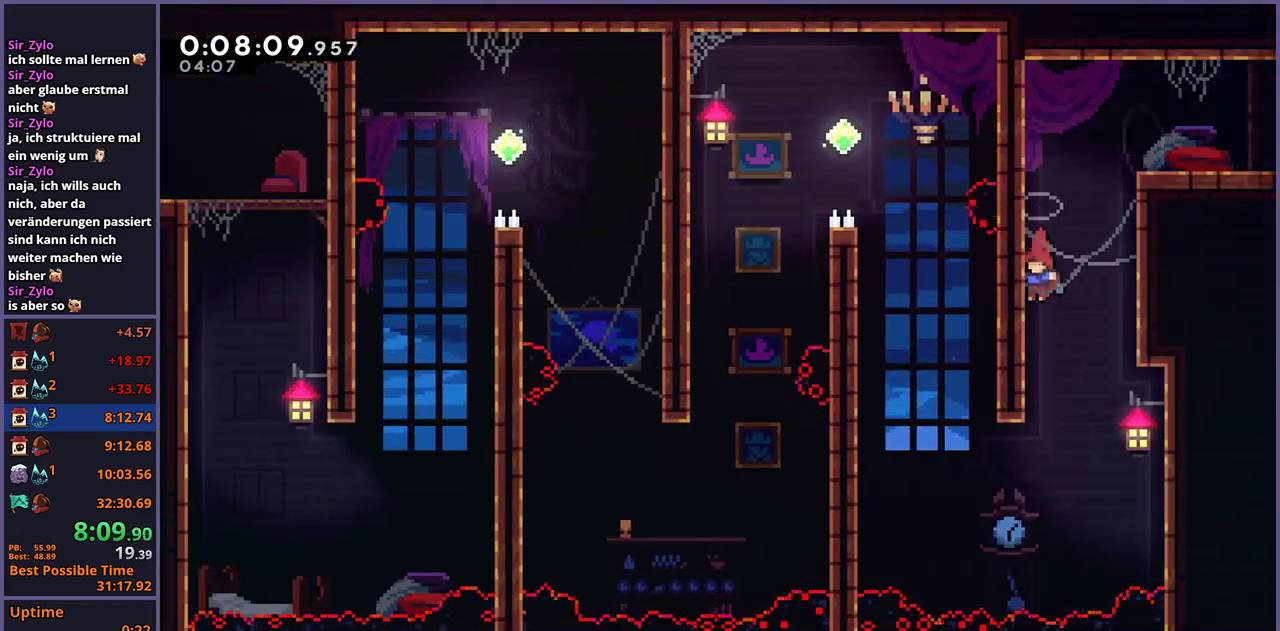
{"buttons": [], "left_stick": "left", "right_stick": "center", "events": [[250, "left_stick", "left"], [300, "R1", "down"], [483, "R1", "up"]]}
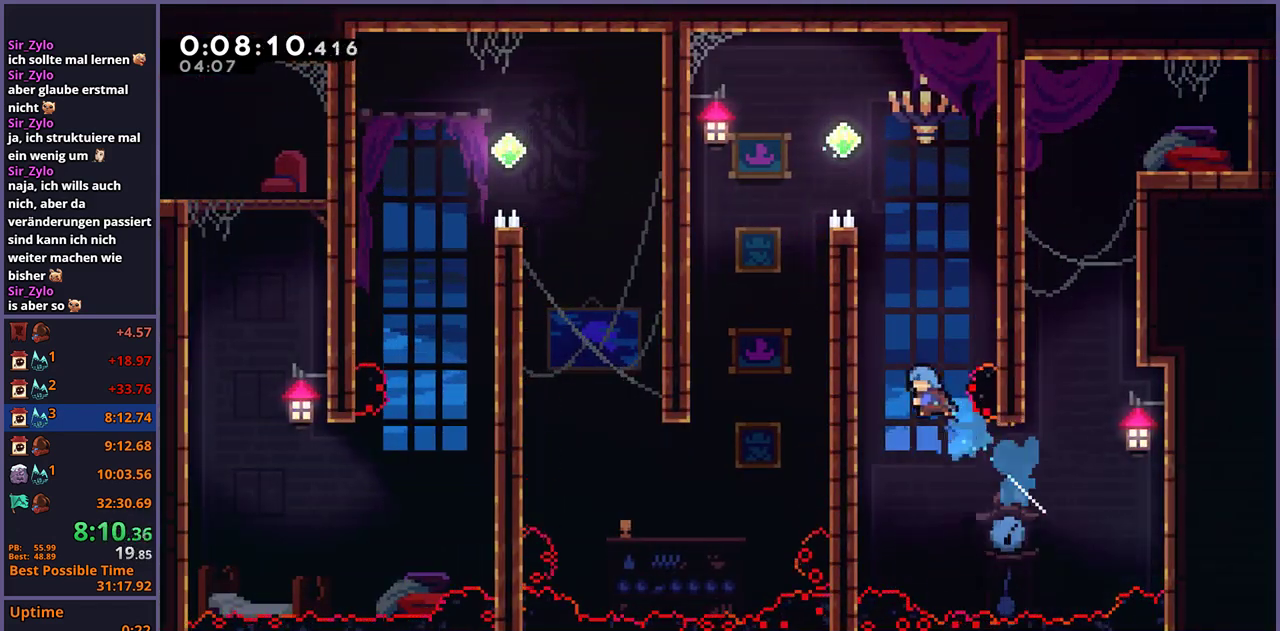
{"buttons": ["CROSS", "L1"], "left_stick": "left", "right_stick": "center", "events": [[83, "L1", "down"], [133, "left_stick", "up-left"], [233, "CROSS", "down"], [267, "left_stick", "left"], [367, "CROSS", "up"], [417, "CROSS", "down"]]}
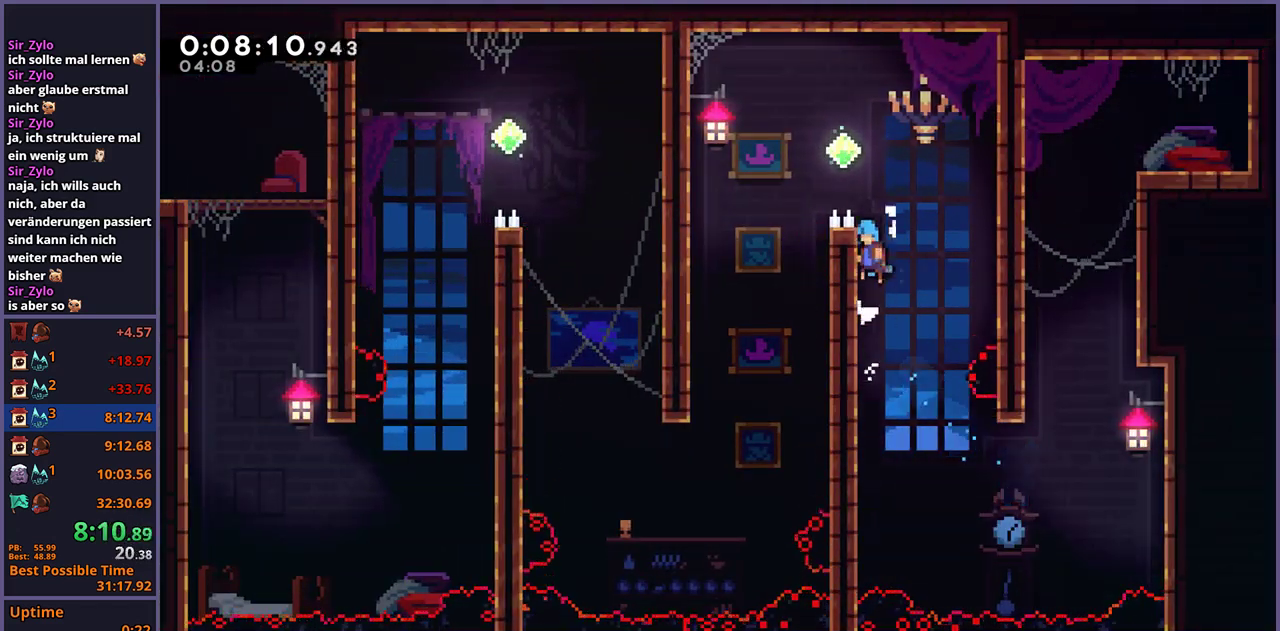
{"buttons": [], "left_stick": "left", "right_stick": "center", "events": [[33, "CROSS", "up"], [83, "CROSS", "down"], [317, "L1", "up"], [383, "CROSS", "up"]]}
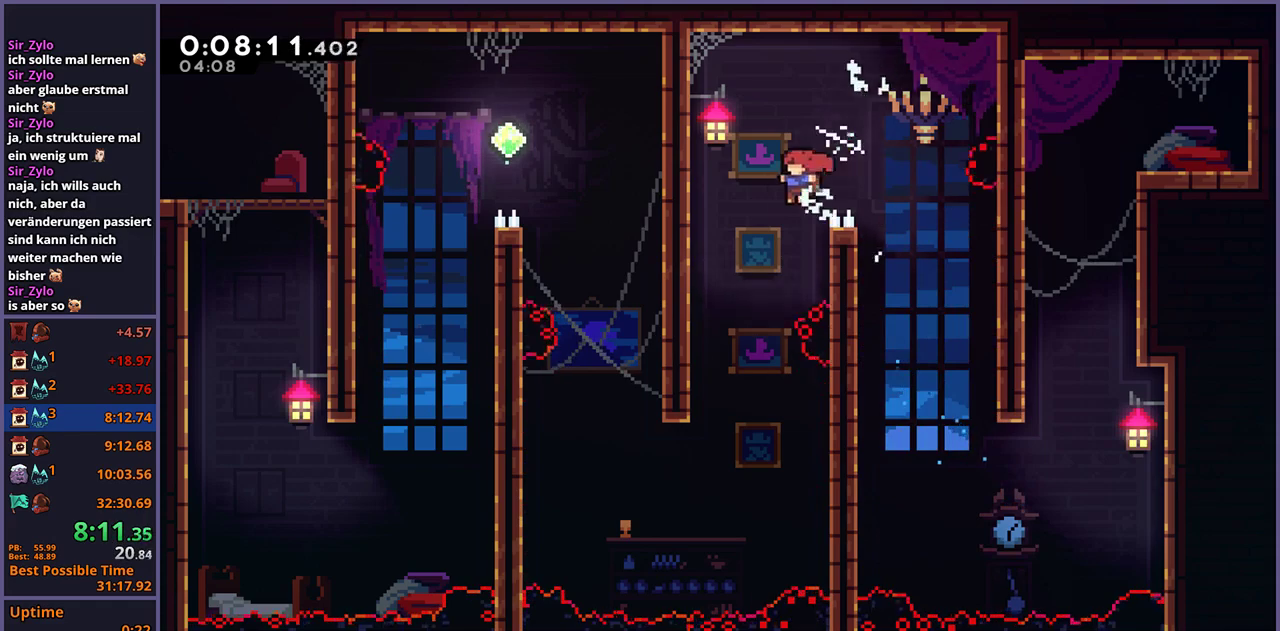
{"buttons": [], "left_stick": "left", "right_stick": "center", "events": [[233, "left_stick", "center"], [400, "left_stick", "left"]]}
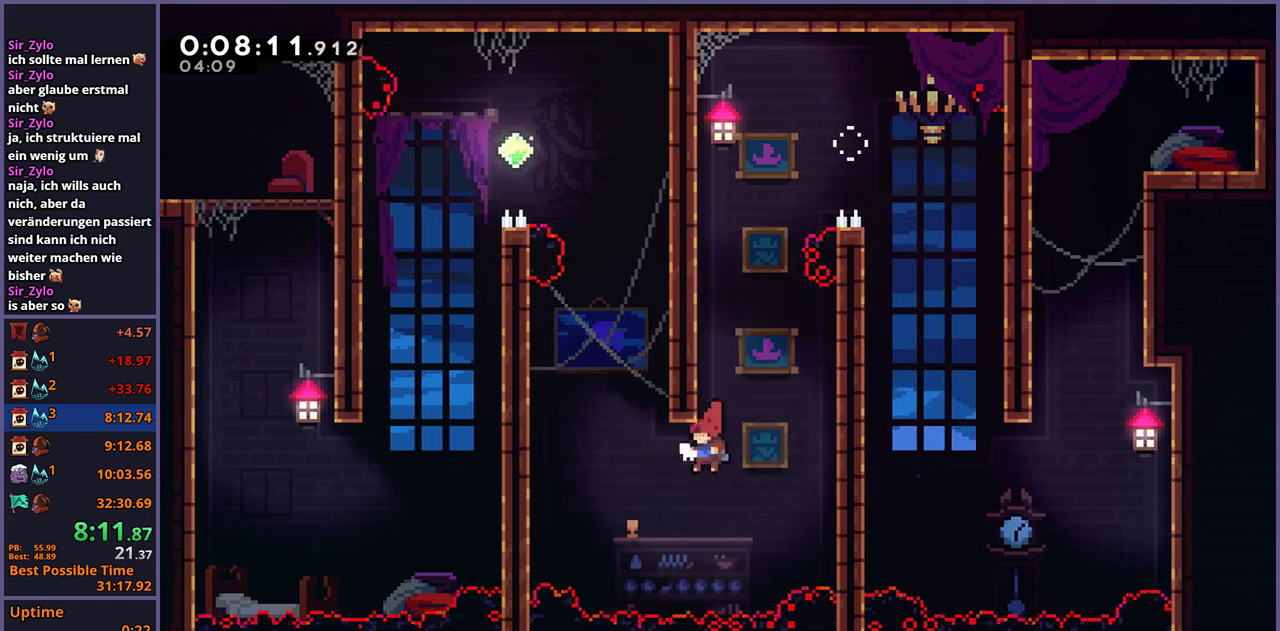
{"buttons": ["CROSS", "R1"], "left_stick": "up-left", "right_stick": "center", "events": [[83, "left_stick", "up-left"], [183, "left_stick", "up"], [200, "R1", "down"], [417, "left_stick", "up-left"], [433, "CROSS", "down"]]}
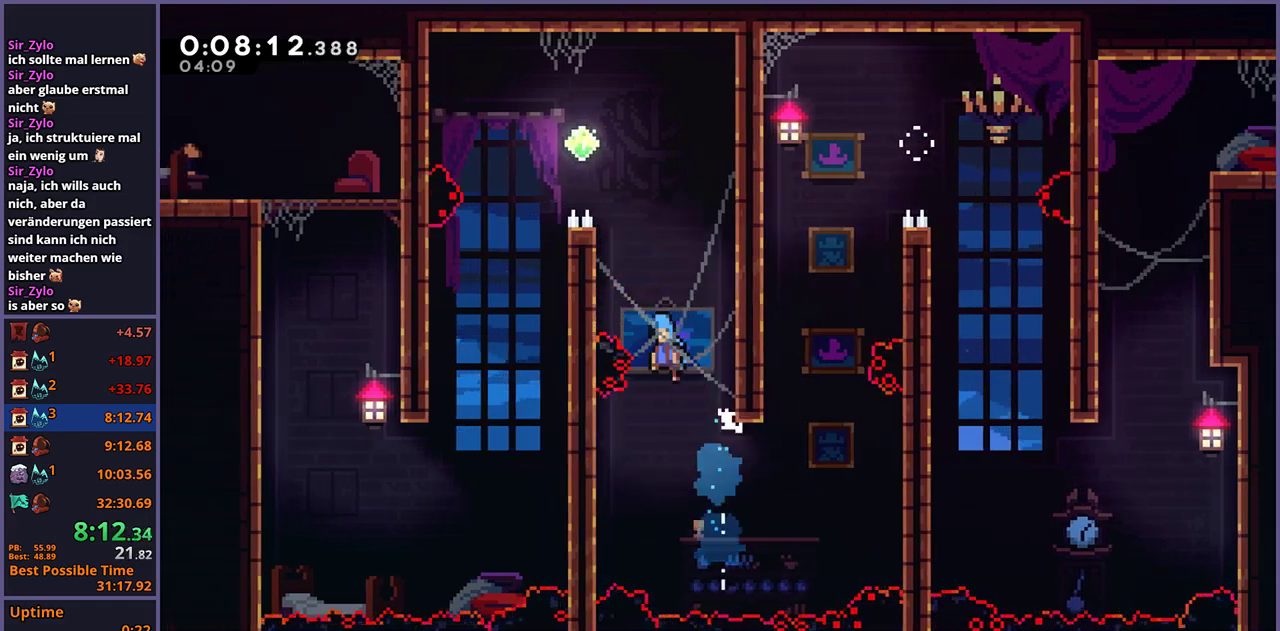
{"buttons": ["CROSS", "L1"], "left_stick": "up-left", "right_stick": "center", "events": [[83, "R1", "up"], [183, "CROSS", "up"], [217, "L1", "down"], [233, "CROSS", "down"]]}
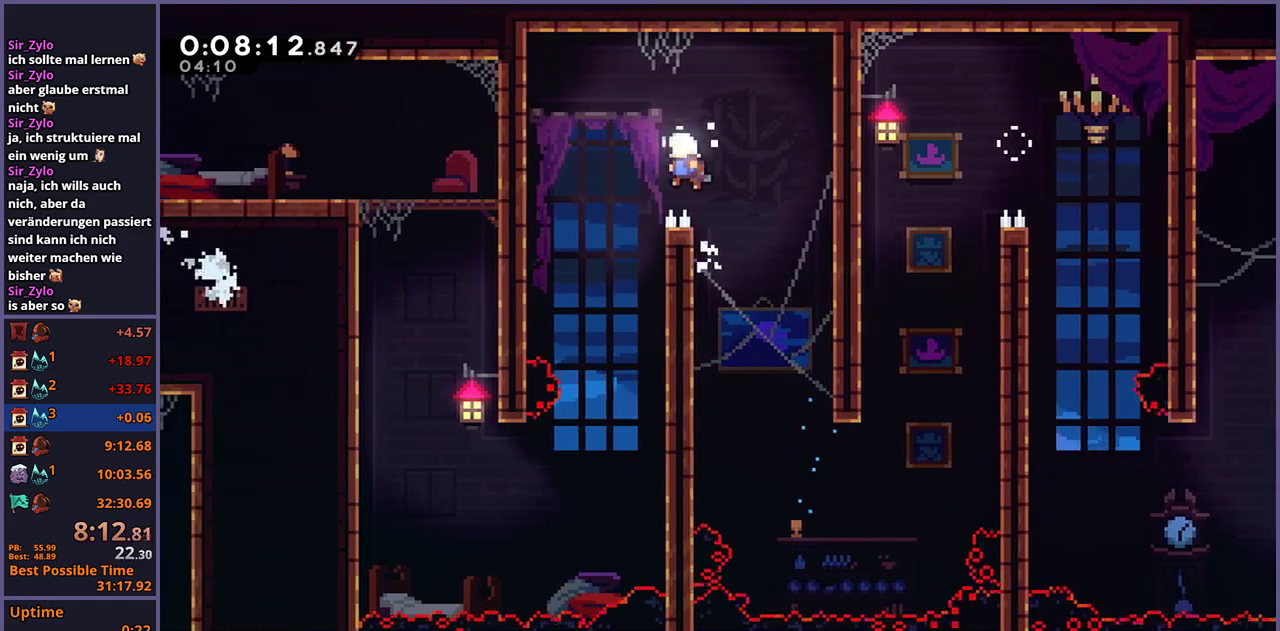
{"buttons": [], "left_stick": "up-left", "right_stick": "center", "events": [[167, "CROSS", "up"], [183, "L1", "up"], [217, "left_stick", "center"], [450, "left_stick", "up-left"]]}
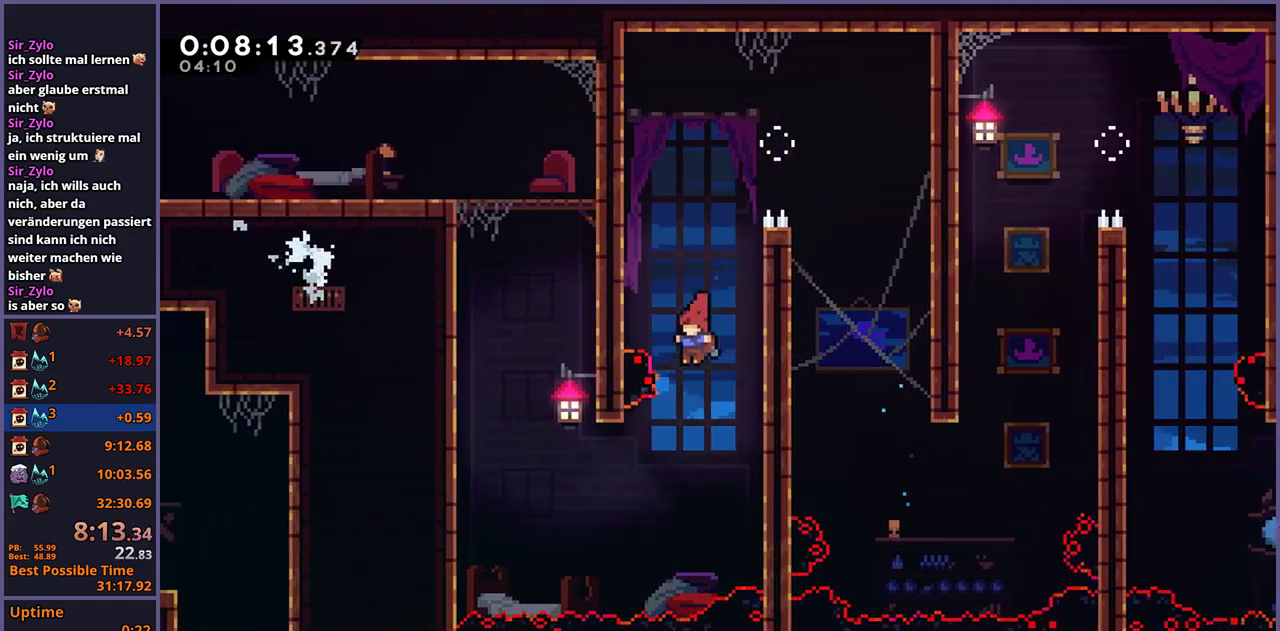
{"buttons": ["R1"], "left_stick": "up", "right_stick": "center", "events": [[400, "R1", "down"], [400, "left_stick", "up"]]}
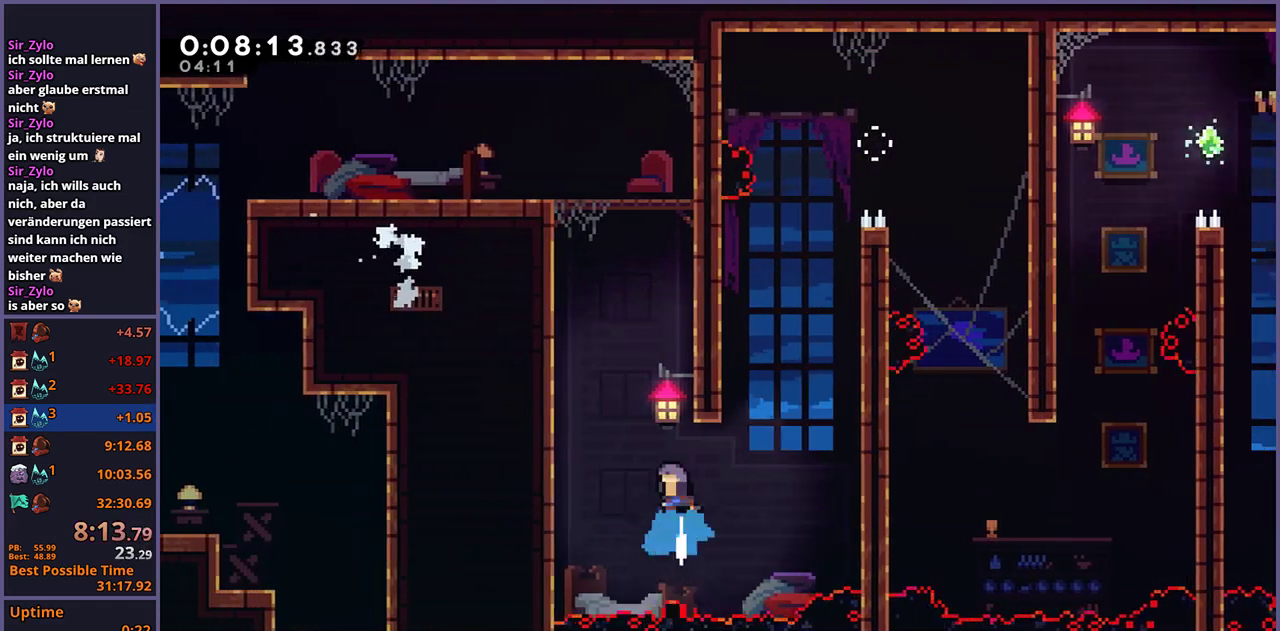
{"buttons": ["CROSS", "L1"], "left_stick": "up-left", "right_stick": "center", "events": [[50, "left_stick", "up-left"], [133, "CROSS", "down"], [267, "R1", "up"], [350, "CROSS", "up"], [400, "CROSS", "down"], [400, "L1", "down"]]}
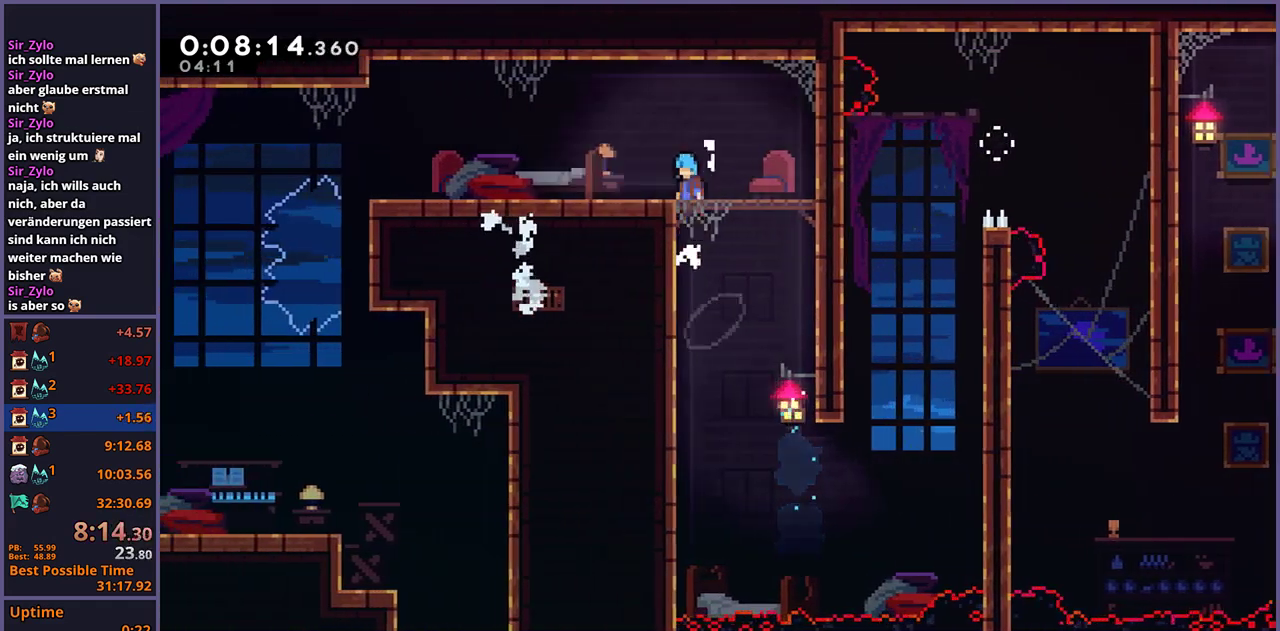
{"buttons": [], "left_stick": "center", "right_stick": "center", "events": [[100, "L1", "up"], [283, "CROSS", "up"], [283, "left_stick", "center"], [333, "DPAD_DOWN", "down"], [333, "R2", "down"], [417, "DPAD_DOWN", "up"], [433, "CROSS", "down"], [467, "R2", "up"], [500, "CROSS", "up"]]}
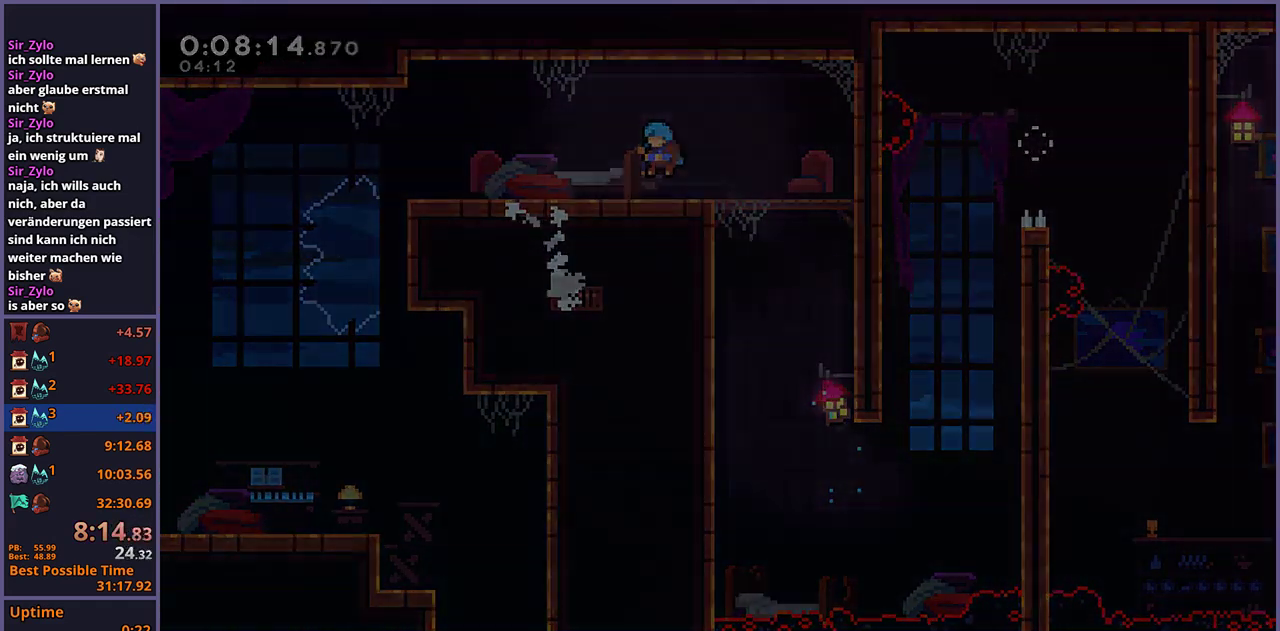
{"buttons": [], "left_stick": "right", "right_stick": "center", "events": [[317, "left_stick", "right"]]}
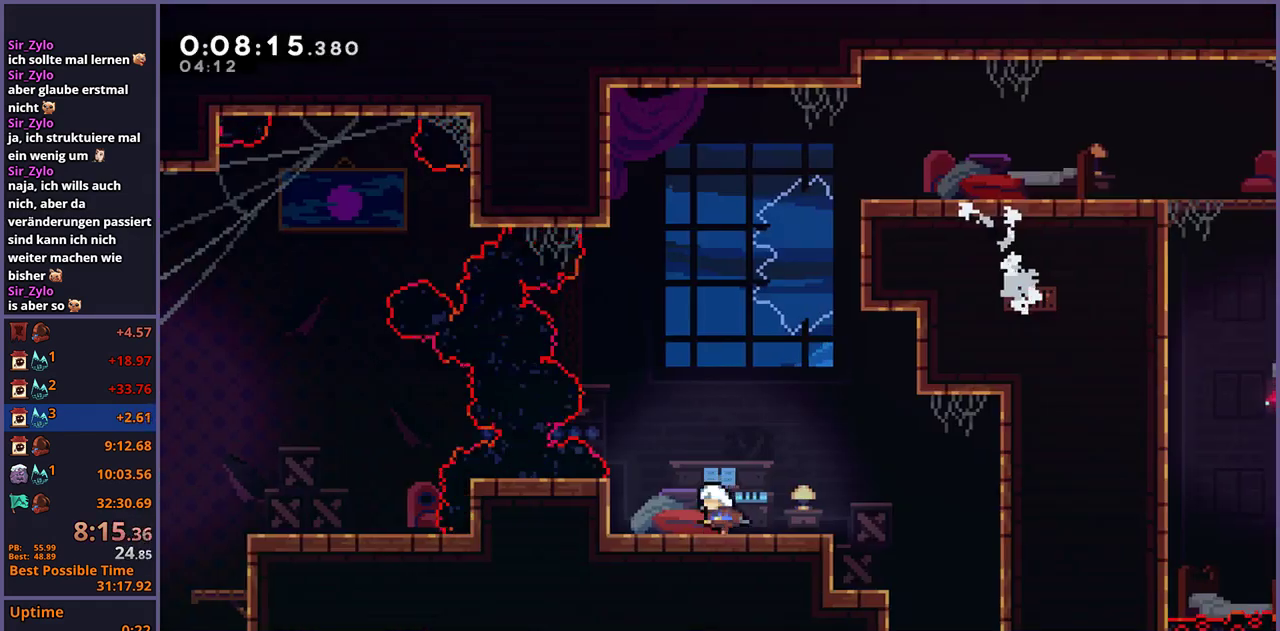
{"buttons": [], "left_stick": "down", "right_stick": "center", "events": [[67, "R1", "down"], [183, "R1", "up"], [350, "R1", "down"], [350, "left_stick", "down"], [450, "R1", "up"]]}
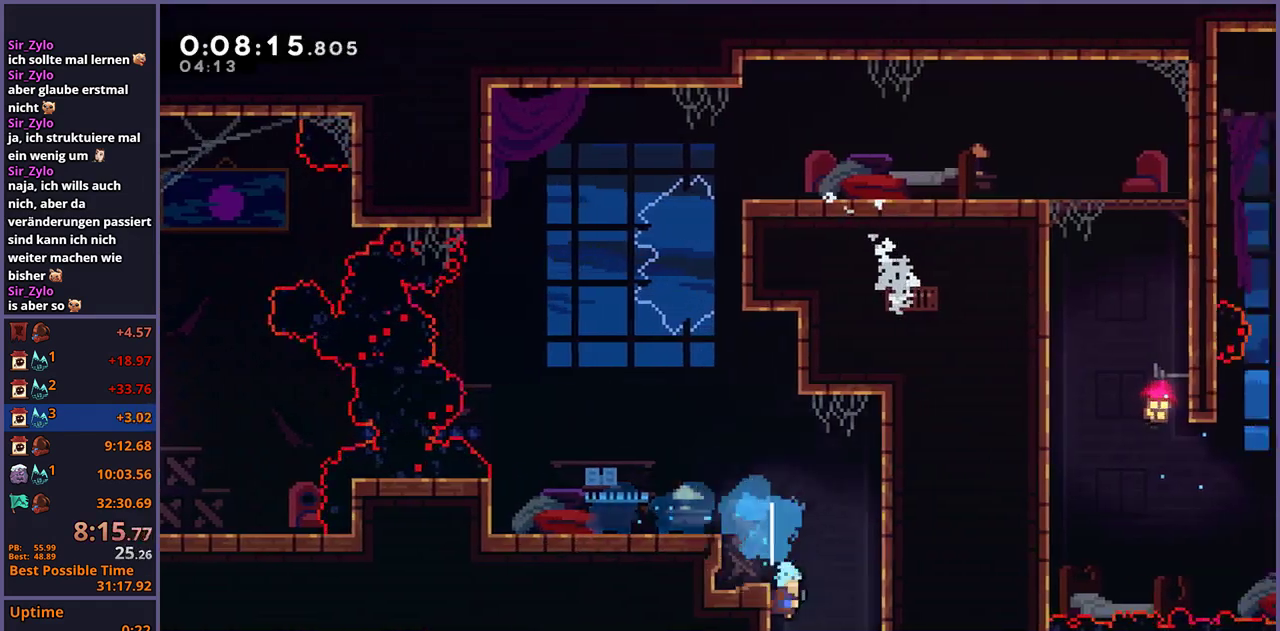
{"buttons": [], "left_stick": "down-left", "right_stick": "center", "events": [[167, "left_stick", "down-left"]]}
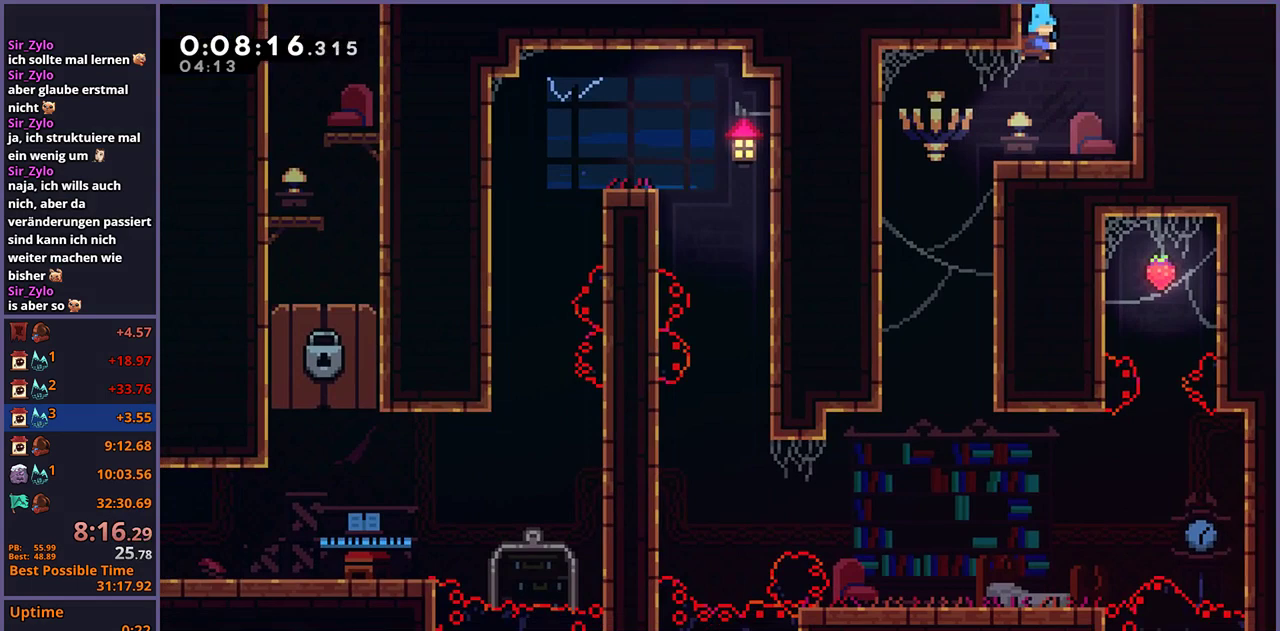
{"buttons": [], "left_stick": "down-left", "right_stick": "center", "events": [[233, "R1", "down"], [333, "R1", "up"]]}
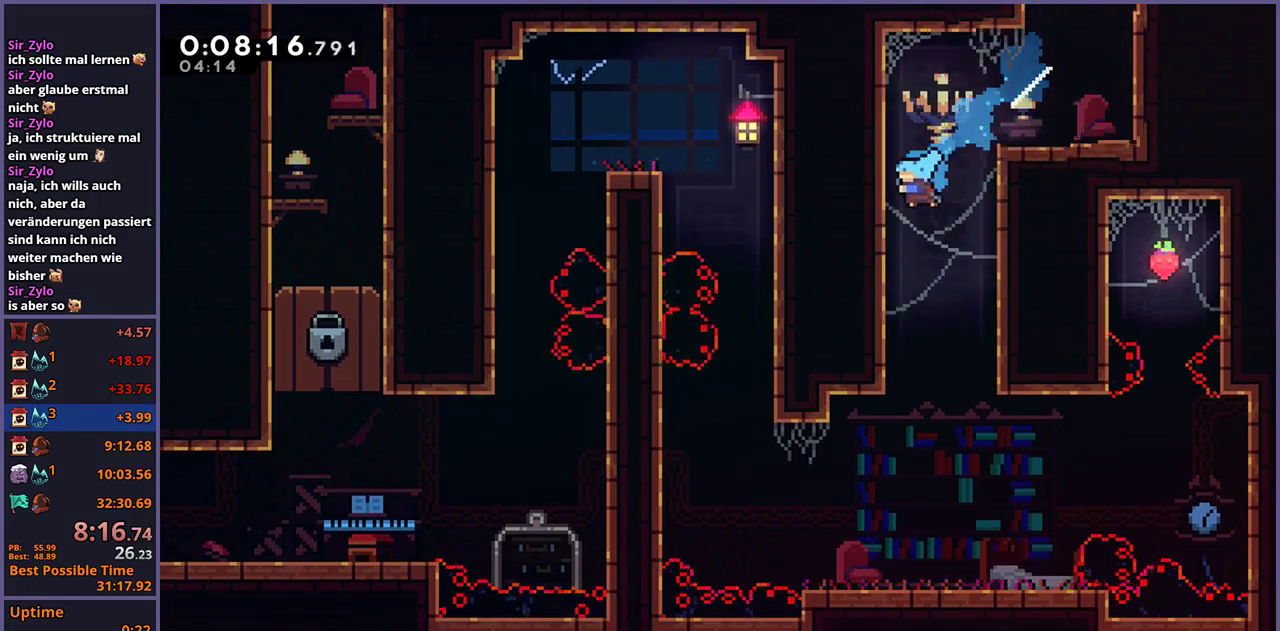
{"buttons": ["CROSS"], "left_stick": "left", "right_stick": "center", "events": [[500, "CROSS", "down"], [500, "left_stick", "left"]]}
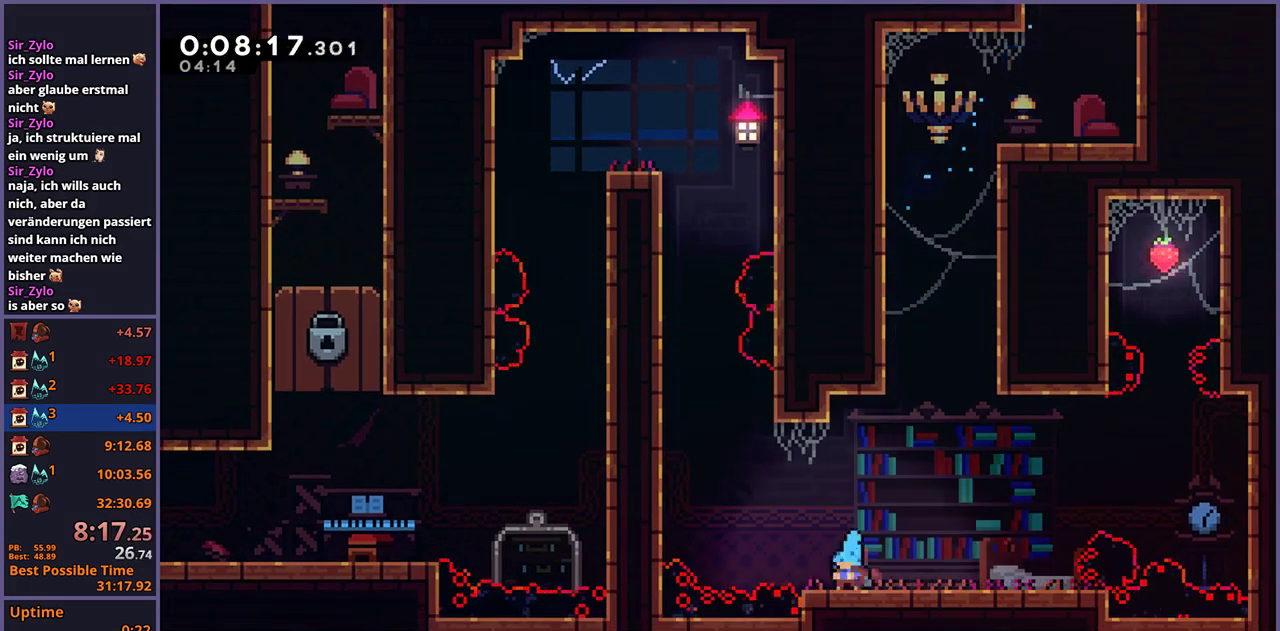
{"buttons": ["CROSS", "R1"], "left_stick": "up-left", "right_stick": "center", "events": [[167, "left_stick", "up-left"], [200, "CROSS", "up"], [217, "R1", "down"], [217, "left_stick", "up"], [367, "left_stick", "up-left"], [383, "CROSS", "down"]]}
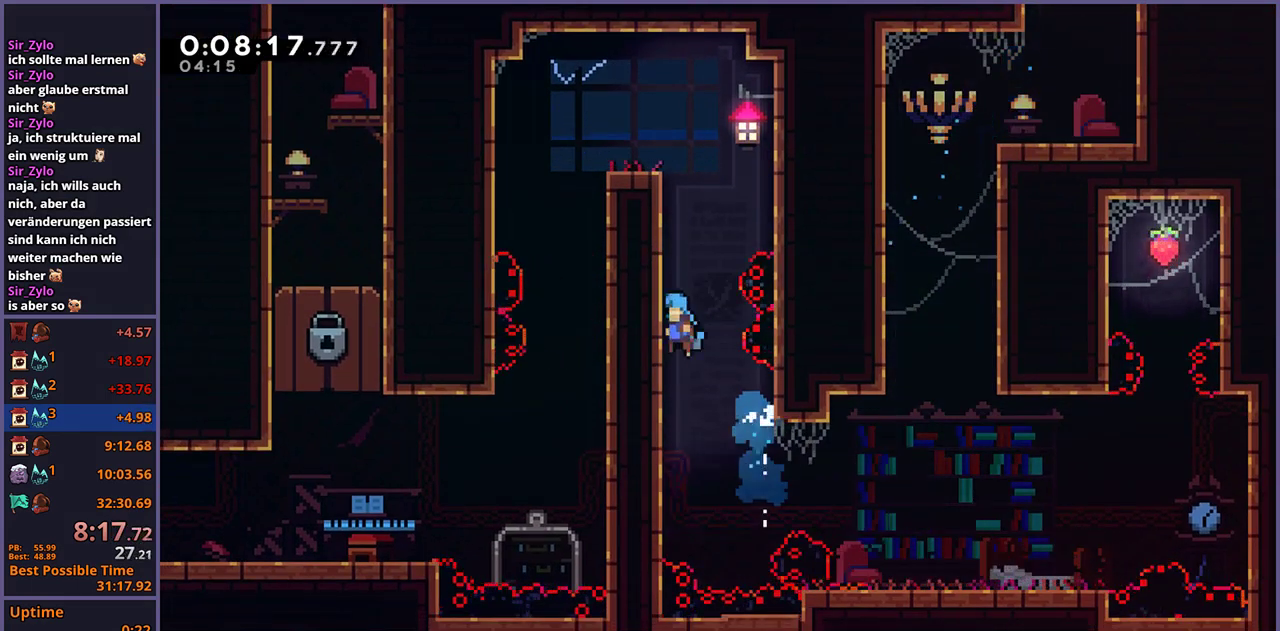
{"buttons": ["CROSS", "L1"], "left_stick": "up-left", "right_stick": "center", "events": [[50, "R1", "up"], [83, "CROSS", "up"], [83, "L1", "down"], [133, "CROSS", "down"], [250, "CROSS", "up"], [300, "CROSS", "down"]]}
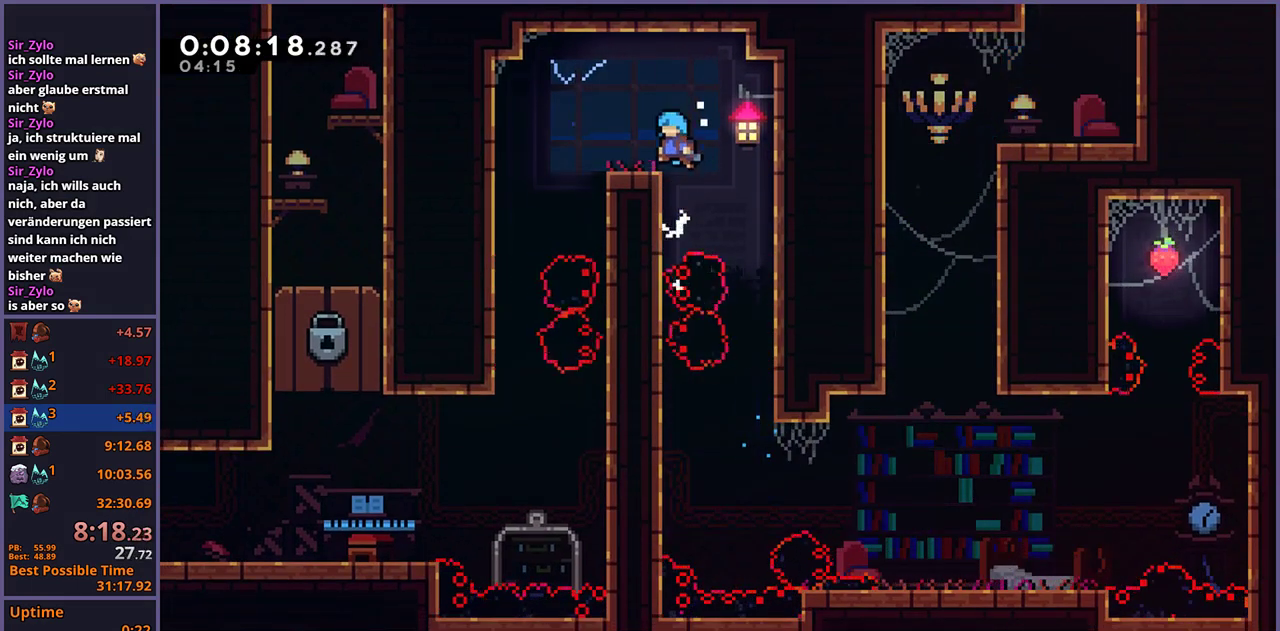
{"buttons": [], "left_stick": "down", "right_stick": "center", "events": [[83, "CROSS", "up"], [217, "L1", "up"], [217, "left_stick", "left"], [367, "left_stick", "down-left"], [450, "left_stick", "down"]]}
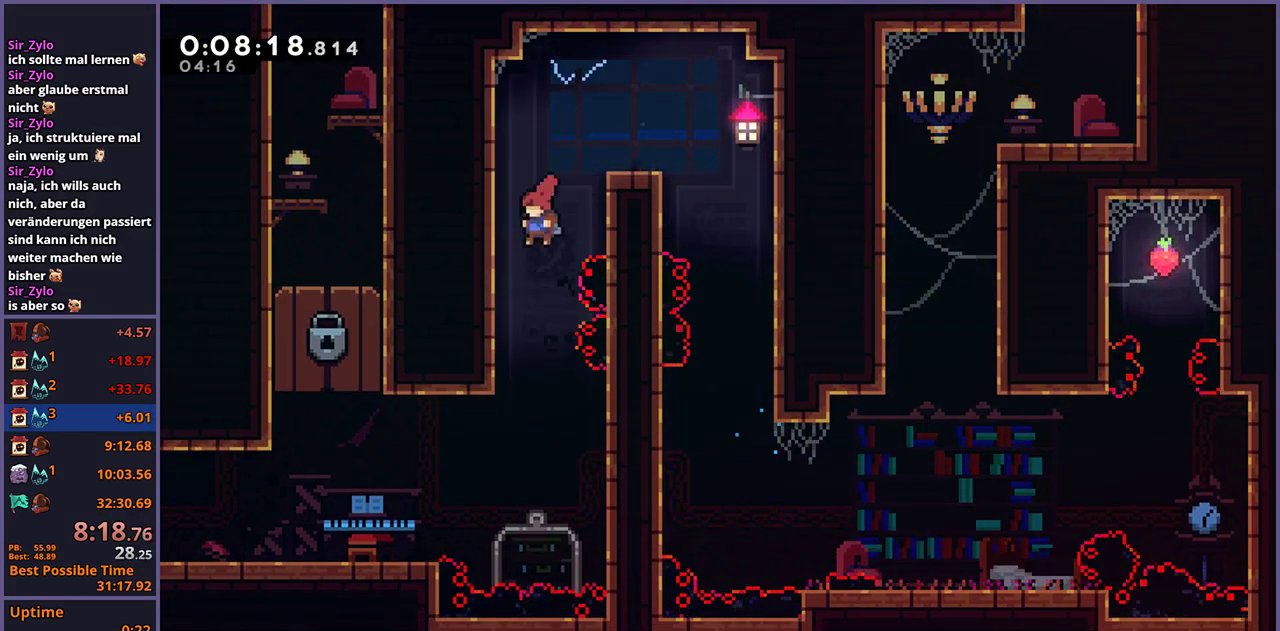
{"buttons": [], "left_stick": "left", "right_stick": "center", "events": [[350, "left_stick", "down-left"], [417, "R1", "down"], [417, "left_stick", "left"], [483, "R1", "up"]]}
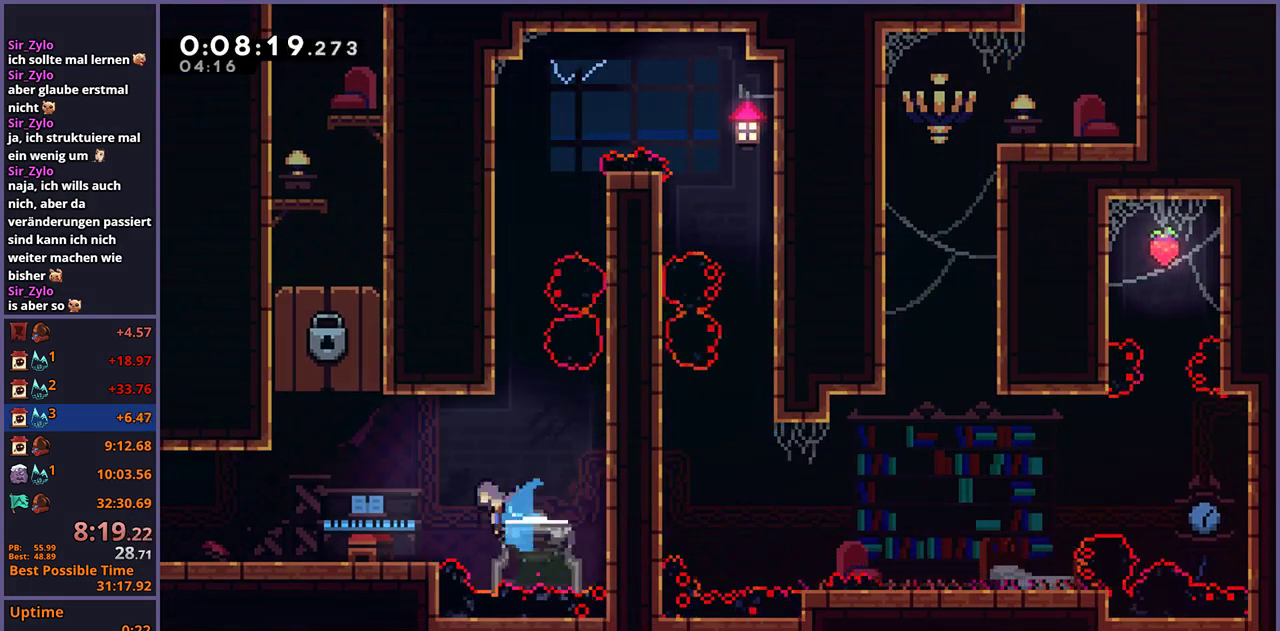
{"buttons": [], "left_stick": "down-left", "right_stick": "center", "events": [[117, "left_stick", "down-left"], [300, "R1", "down"], [383, "CROSS", "down"], [433, "CROSS", "up"], [433, "R1", "up"]]}
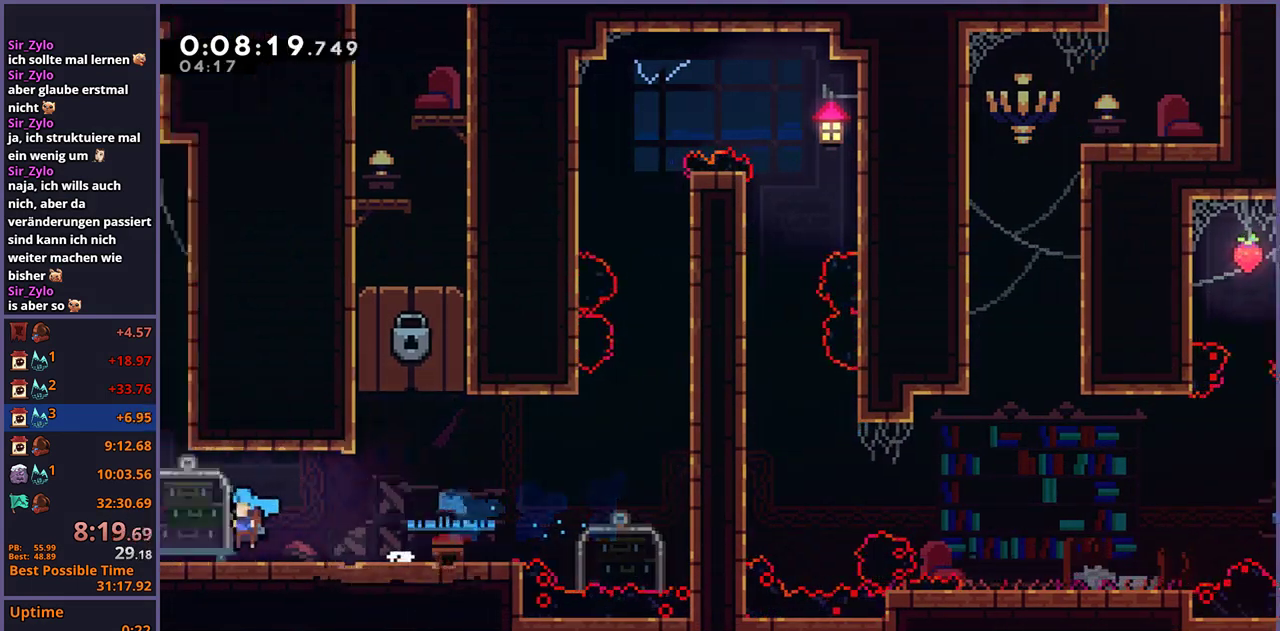
{"buttons": [], "left_stick": "center", "right_stick": "center", "events": [[283, "left_stick", "center"]]}
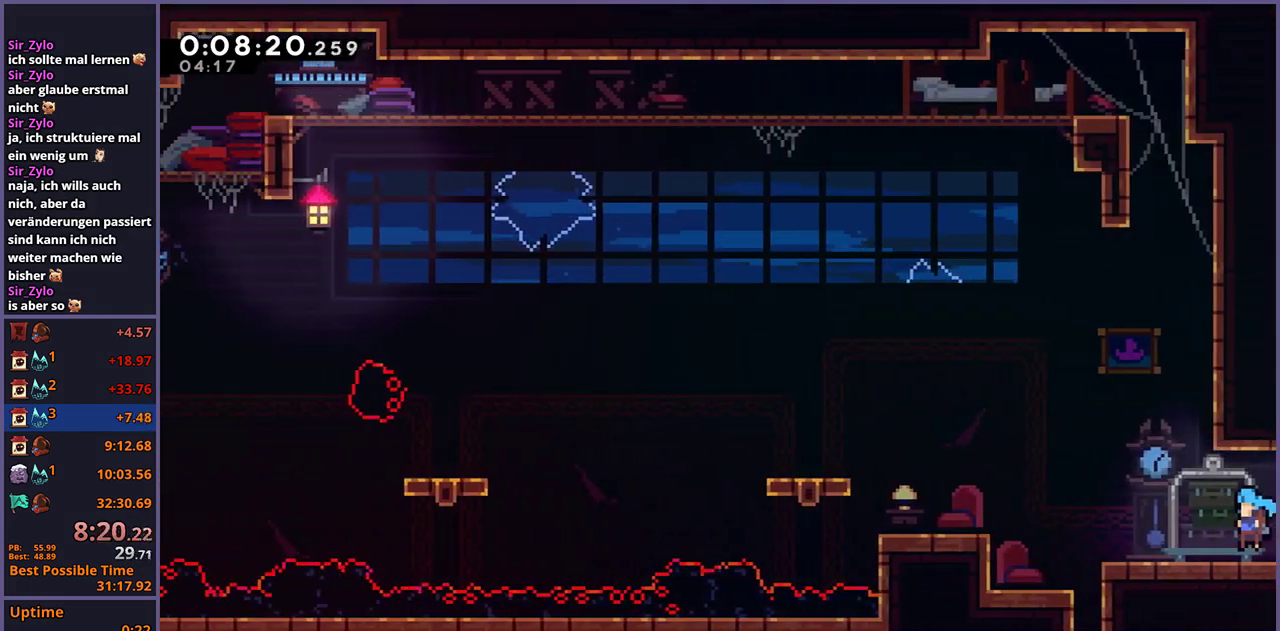
{"buttons": ["R1"], "left_stick": "left", "right_stick": "center", "events": [[117, "left_stick", "left"], [217, "CROSS", "down"], [400, "CROSS", "up"], [417, "R1", "down"]]}
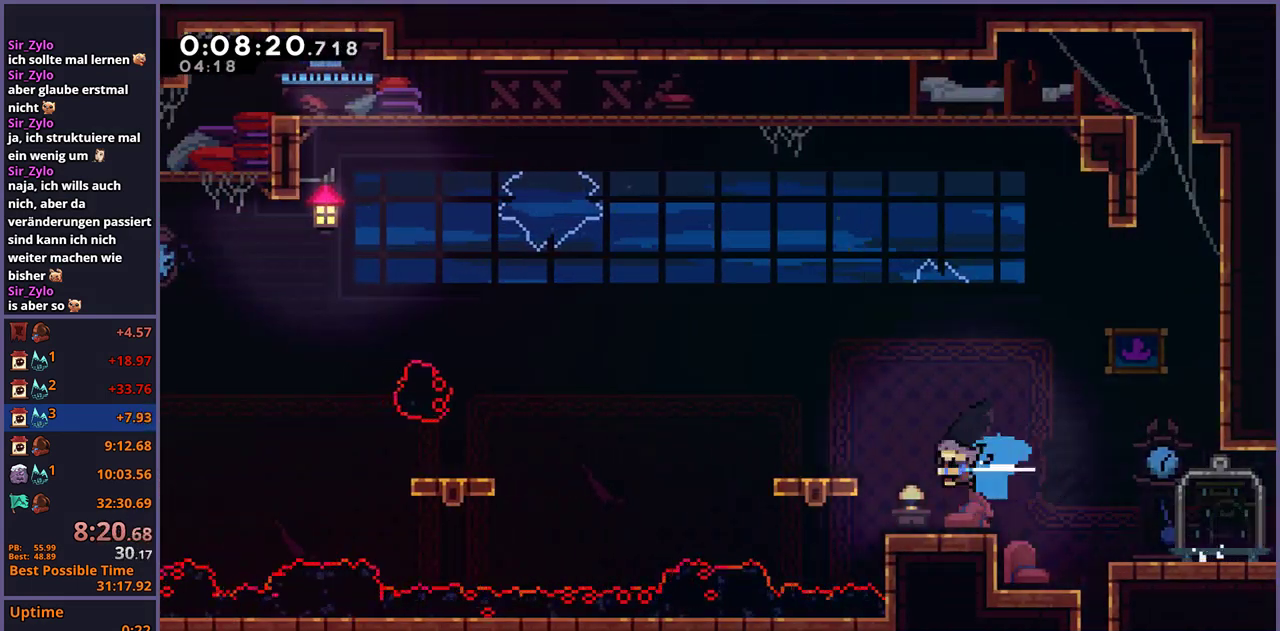
{"buttons": [], "left_stick": "down-left", "right_stick": "center", "events": [[33, "R1", "up"], [183, "left_stick", "down-left"], [200, "R1", "down"], [367, "CROSS", "down"], [450, "R1", "up"], [467, "CROSS", "up"]]}
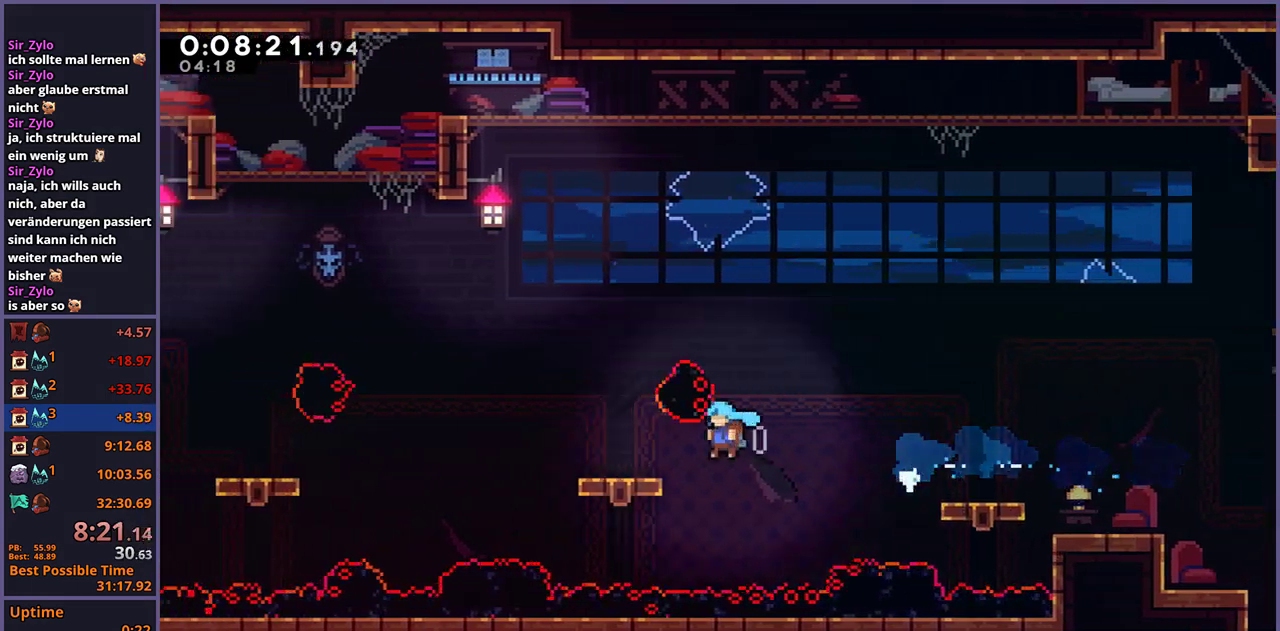
{"buttons": [], "left_stick": "down-left", "right_stick": "center", "events": [[167, "R1", "down"], [300, "CROSS", "down"], [400, "CROSS", "up"], [400, "R1", "up"]]}
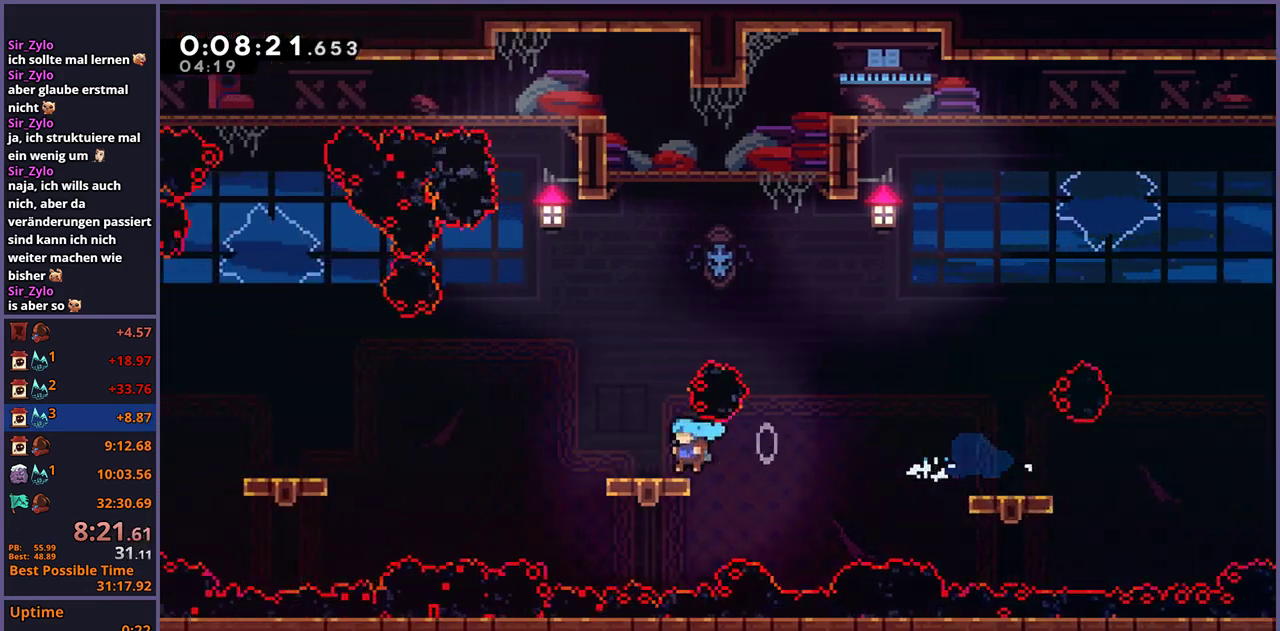
{"buttons": [], "left_stick": "down-left", "right_stick": "center", "events": [[100, "R1", "down"], [217, "CROSS", "down"], [317, "CROSS", "up"], [317, "R1", "up"]]}
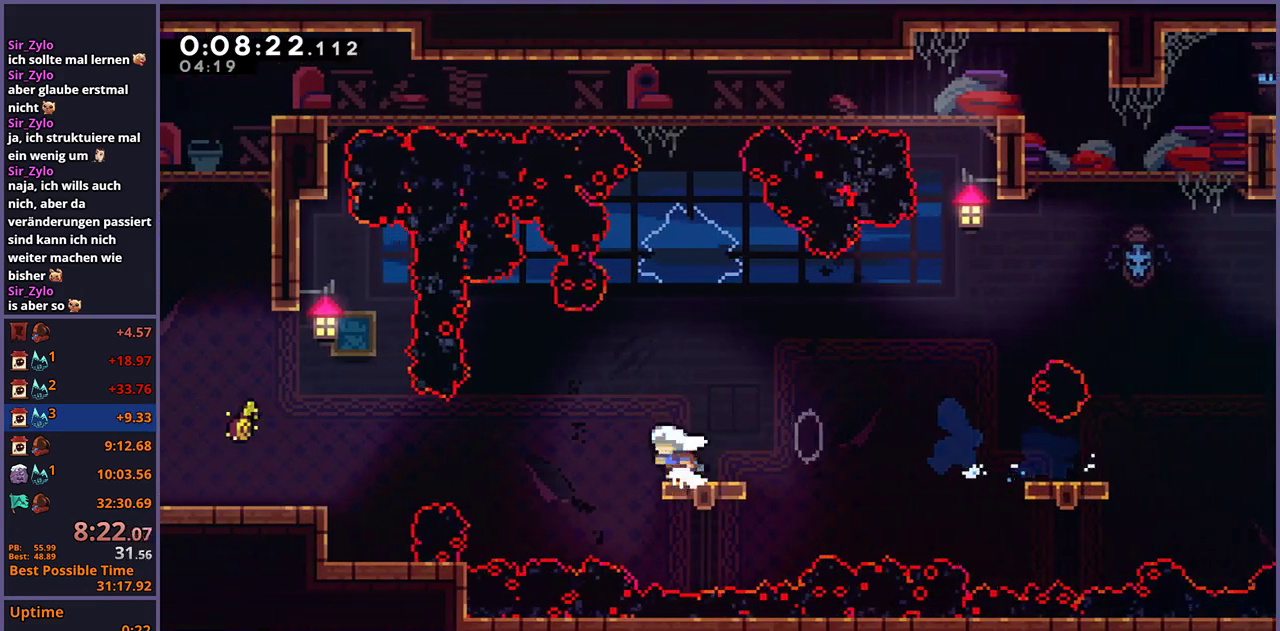
{"buttons": [], "left_stick": "center", "right_stick": "center", "events": [[17, "R1", "down"], [183, "CROSS", "down"], [417, "R1", "up"], [467, "CROSS", "up"], [500, "left_stick", "center"]]}